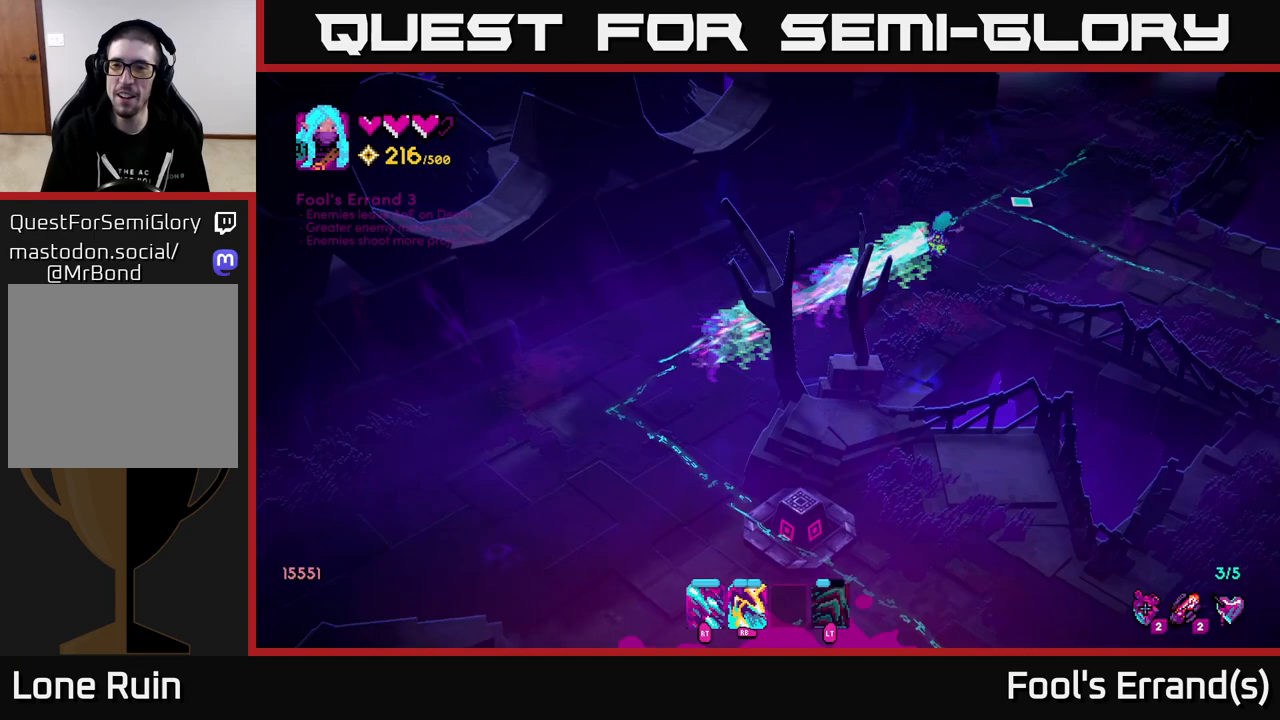
Gameplay with a controller (Xbox layout); each line is a JSON object with the inputs held at the frame after it. "events" lists button and stick changes between this image and that frame as [ms after this image, input, new state], when the widget could be followed in between.
{"buttons": [], "left_stick": "up-right", "right_stick": "up-right", "events": []}
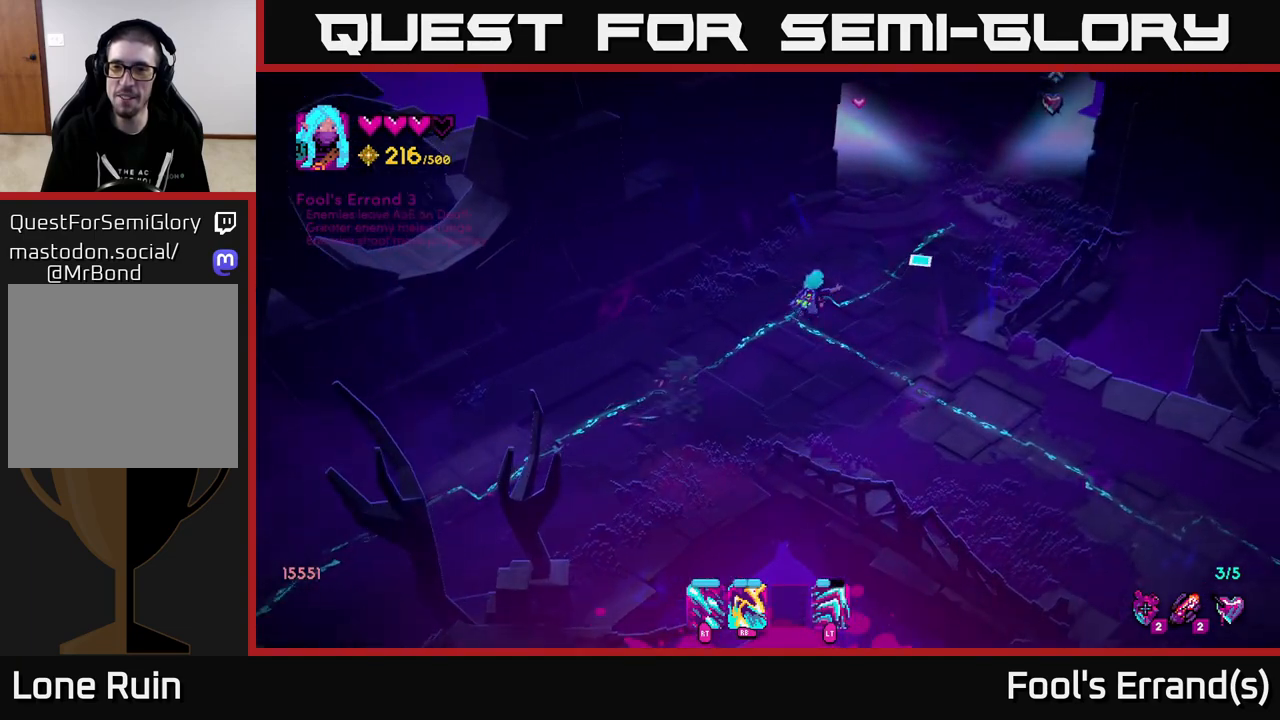
{"buttons": [], "left_stick": "up-right", "right_stick": "up", "events": [[300, "right_stick", "up"]]}
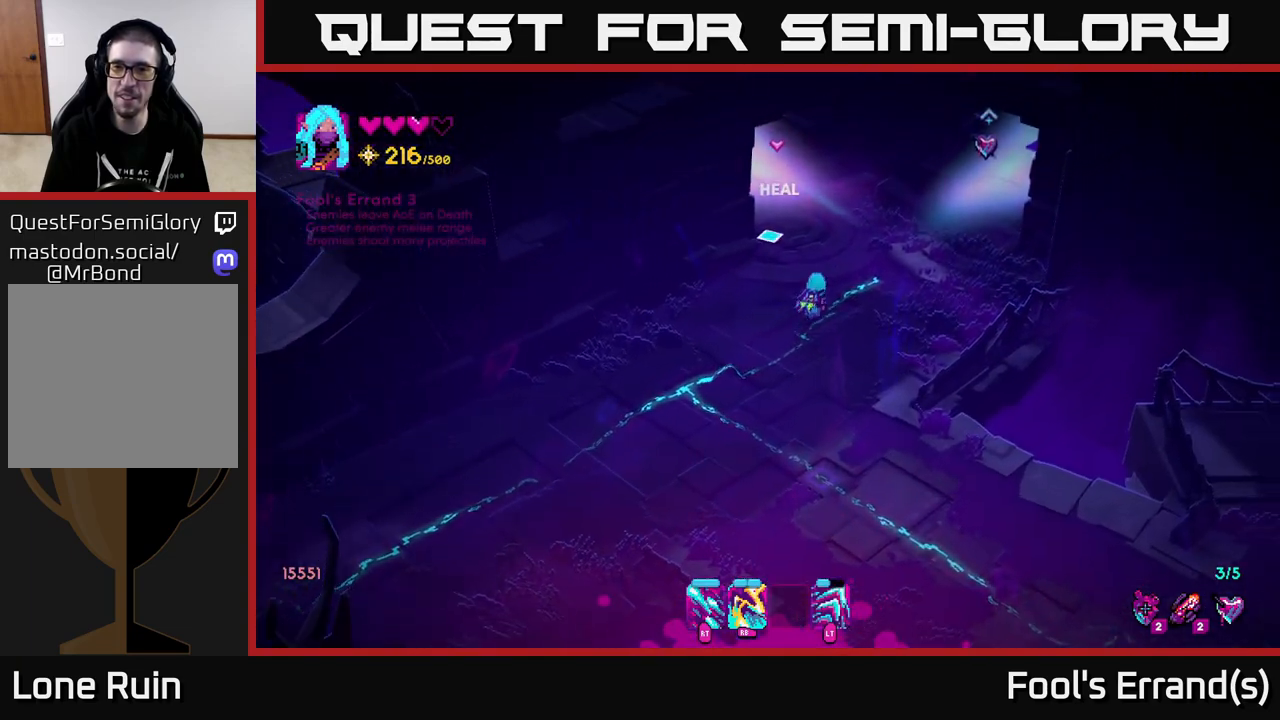
{"buttons": [], "left_stick": "center", "right_stick": "up-right", "events": [[300, "right_stick", "up-right"], [467, "left_stick", "center"]]}
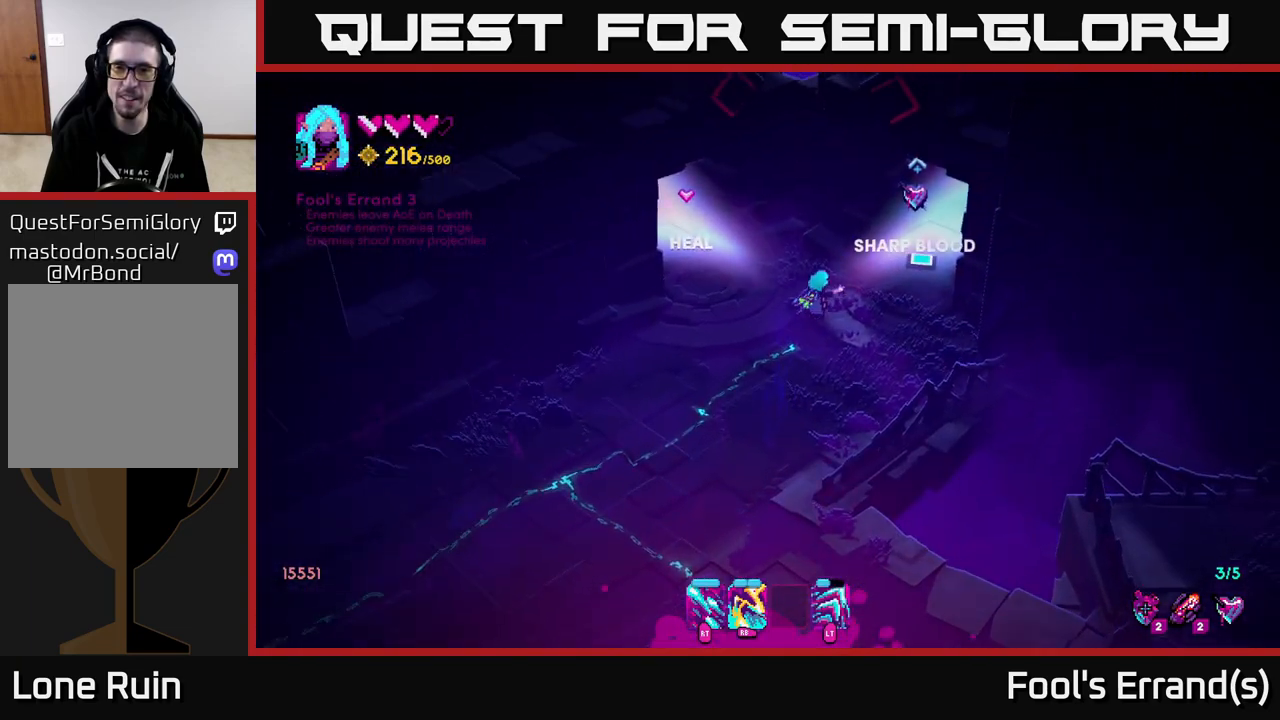
{"buttons": [], "left_stick": "right", "right_stick": "up-left", "events": [[367, "right_stick", "up-left"], [467, "left_stick", "right"]]}
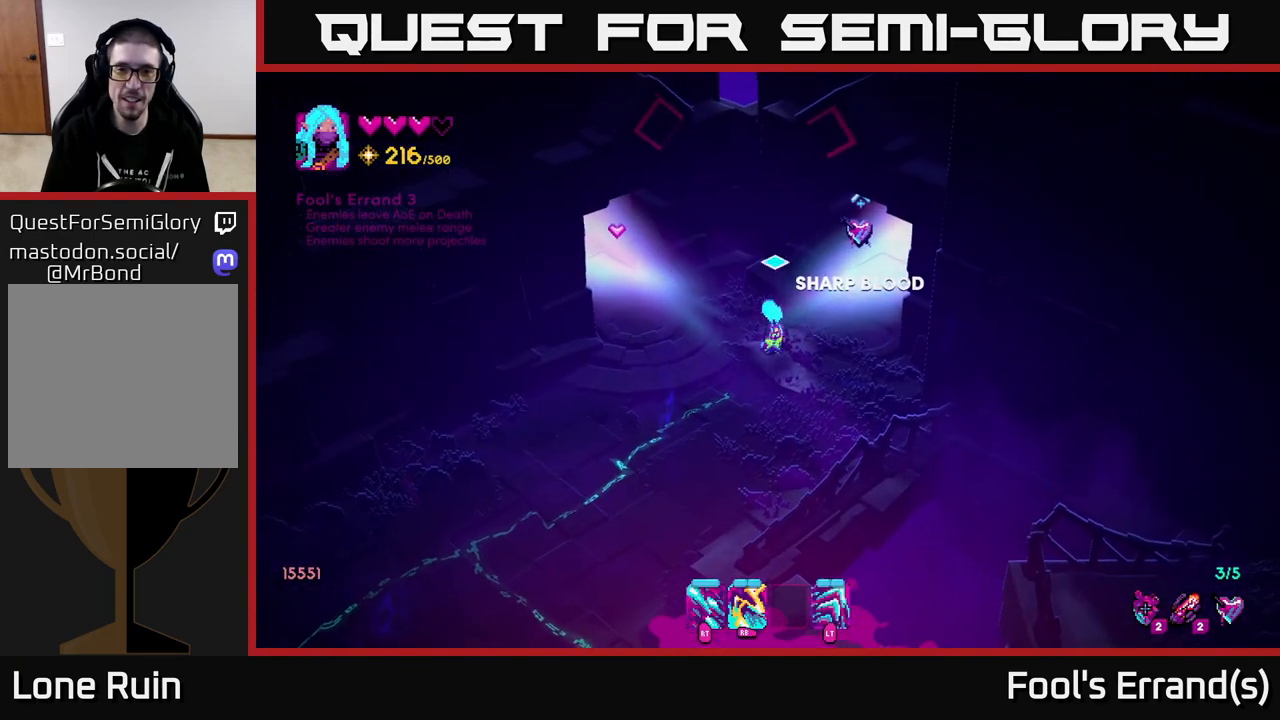
{"buttons": ["L2"], "left_stick": "up-right", "right_stick": "up-right", "events": [[17, "right_stick", "up-right"], [50, "left_stick", "up-right"], [433, "L2", "down"]]}
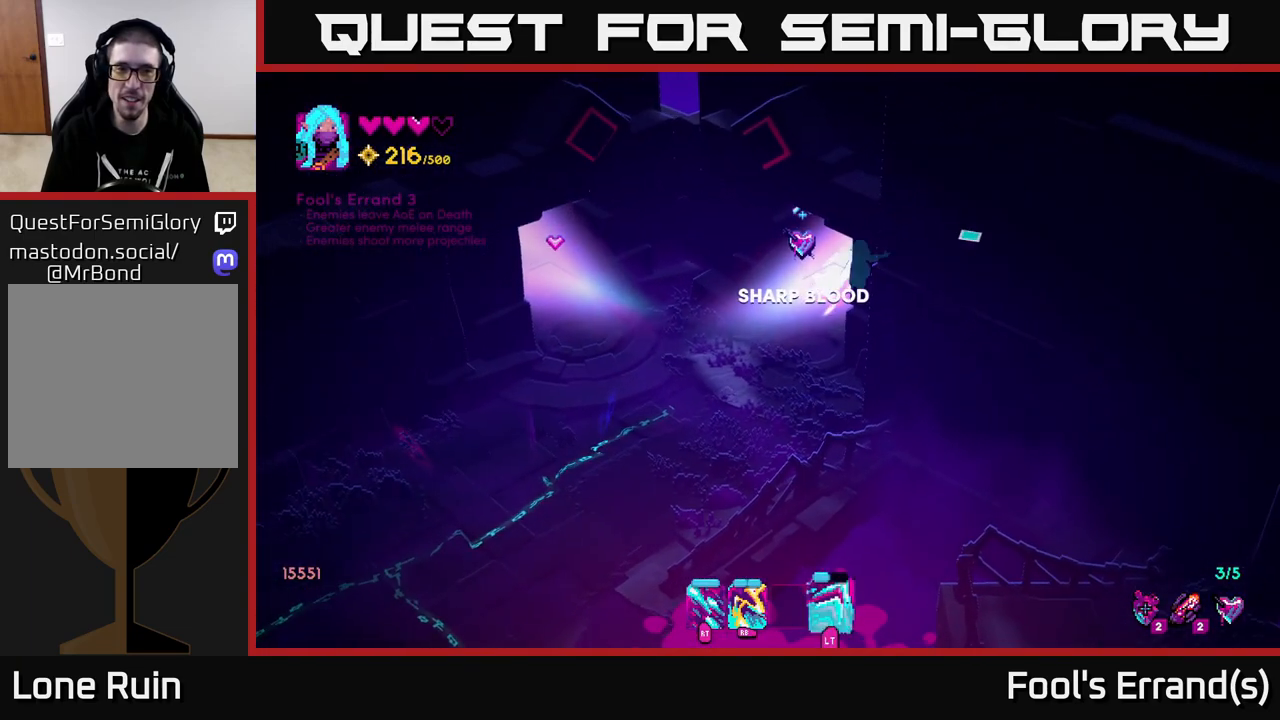
{"buttons": [], "left_stick": "up-right", "right_stick": "center", "events": [[67, "L2", "up"], [100, "right_stick", "right"], [333, "right_stick", "center"]]}
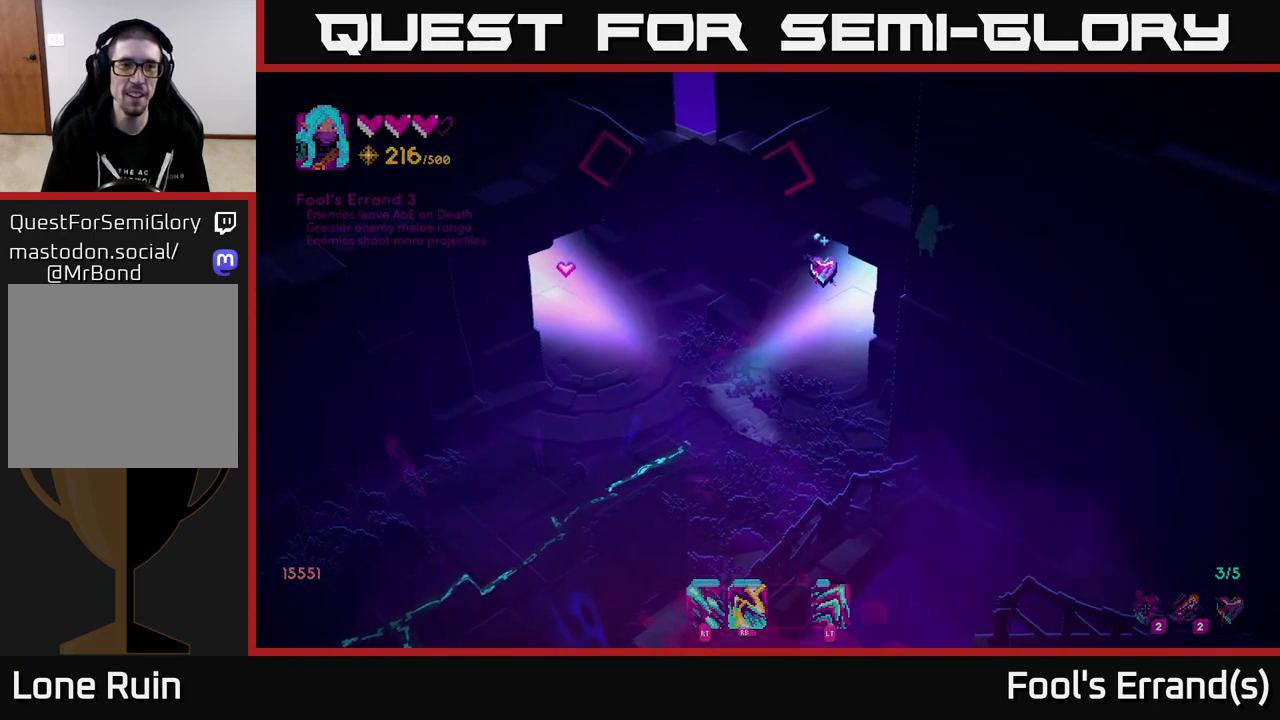
{"buttons": [], "left_stick": "up-right", "right_stick": "center", "events": []}
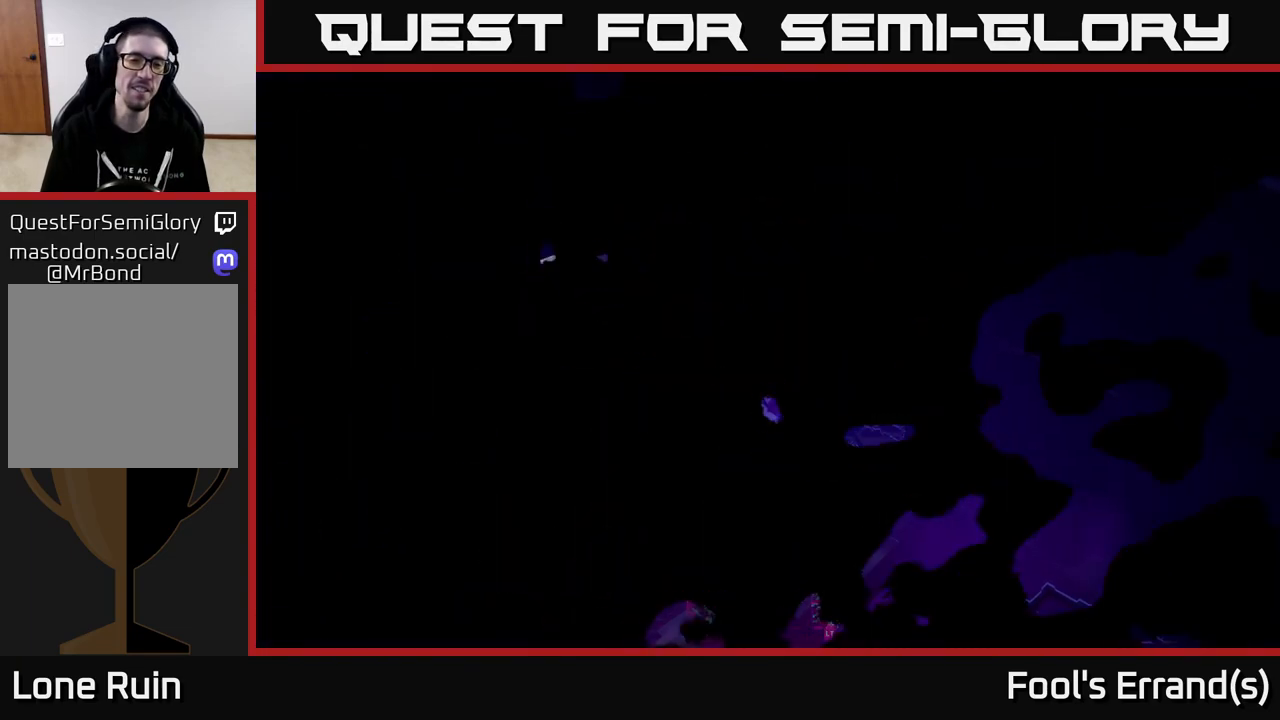
{"buttons": [], "left_stick": "center", "right_stick": "right", "events": [[17, "left_stick", "center"], [417, "right_stick", "right"]]}
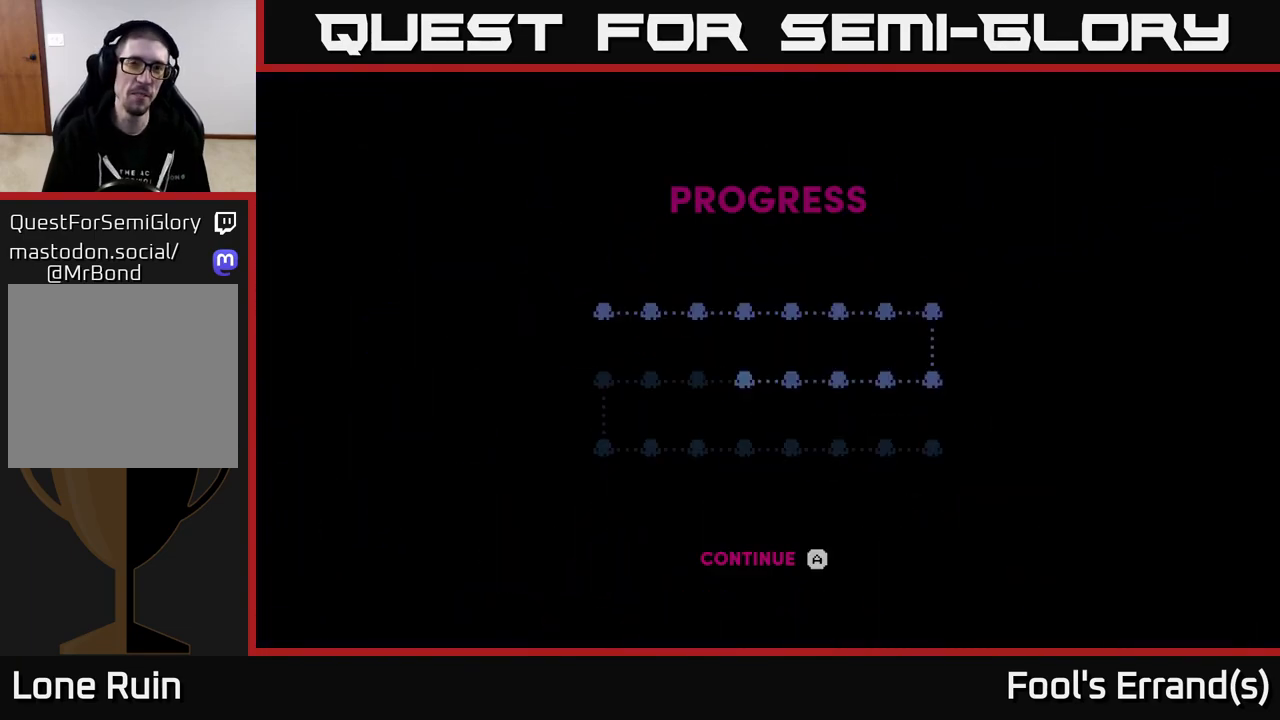
{"buttons": [], "left_stick": "center", "right_stick": "center", "events": [[100, "right_stick", "center"]]}
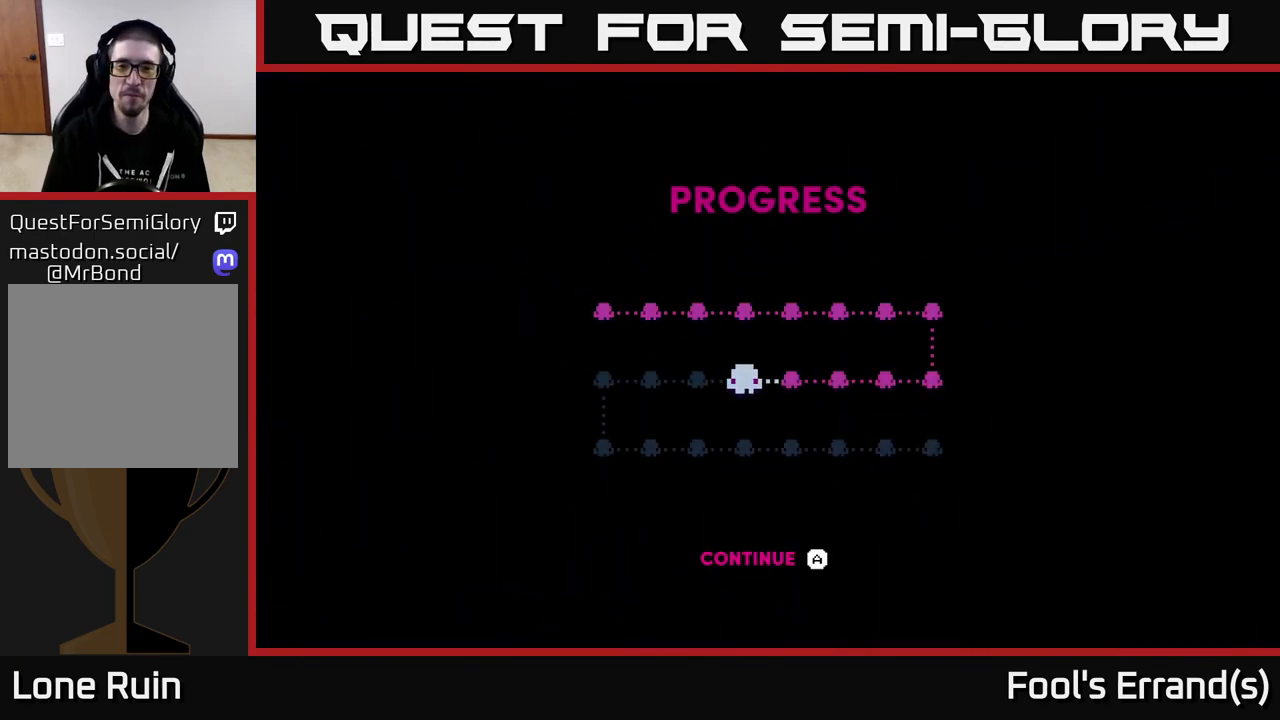
{"buttons": [], "left_stick": "center", "right_stick": "center", "events": [[83, "A", "down"], [183, "A", "up"], [267, "A", "down"], [333, "A", "up"], [417, "A", "down"], [467, "A", "up"]]}
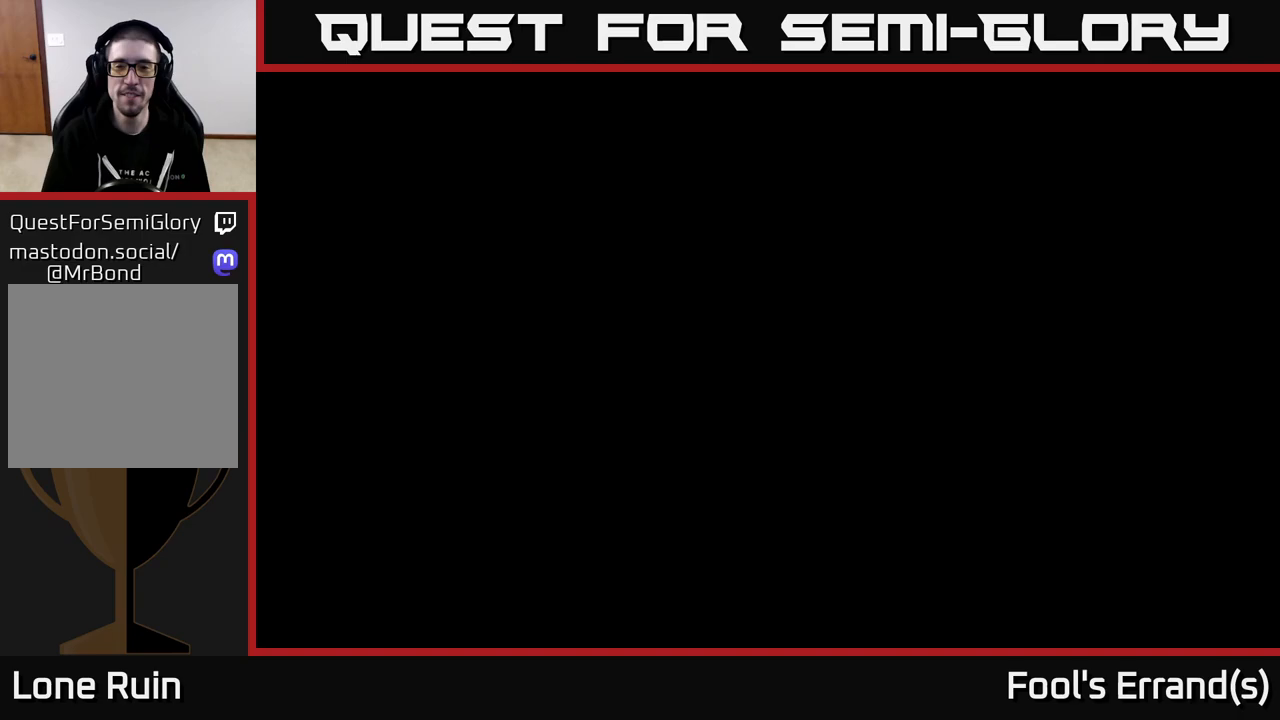
{"buttons": ["A"], "left_stick": "center", "right_stick": "center", "events": [[50, "A", "down"], [100, "A", "up"], [200, "A", "down"], [250, "A", "up"], [350, "A", "down"], [383, "A", "up"], [500, "A", "down"]]}
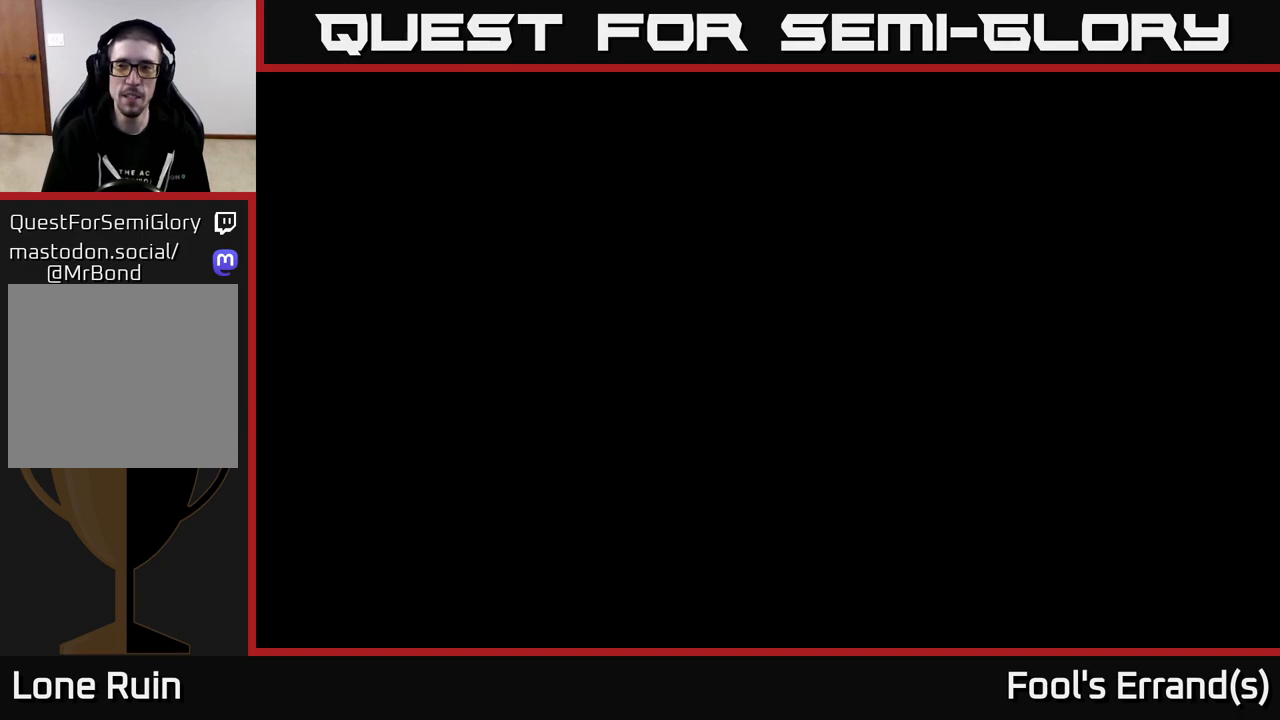
{"buttons": [], "left_stick": "center", "right_stick": "center", "events": [[33, "A", "up"], [133, "A", "down"], [183, "A", "up"], [283, "A", "down"], [317, "A", "up"], [400, "A", "down"], [467, "A", "up"]]}
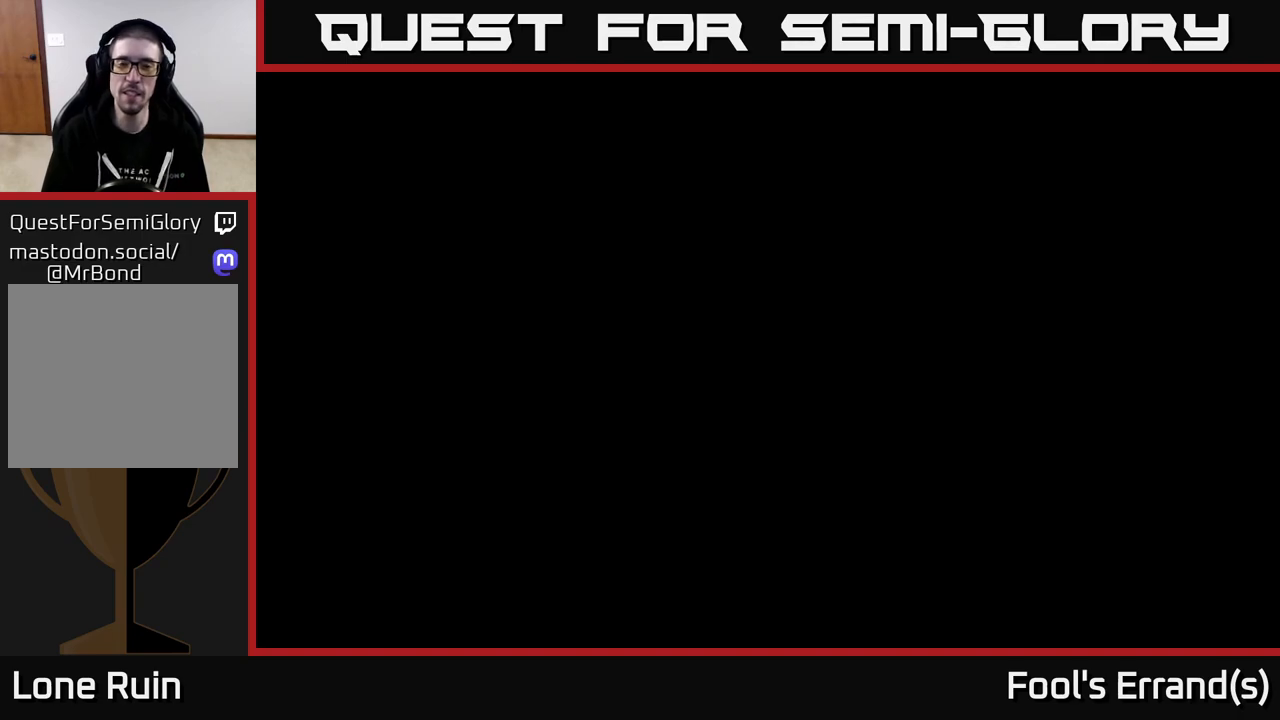
{"buttons": [], "left_stick": "center", "right_stick": "center", "events": [[33, "A", "down"], [117, "A", "up"], [300, "left_stick", "up"], [483, "left_stick", "center"]]}
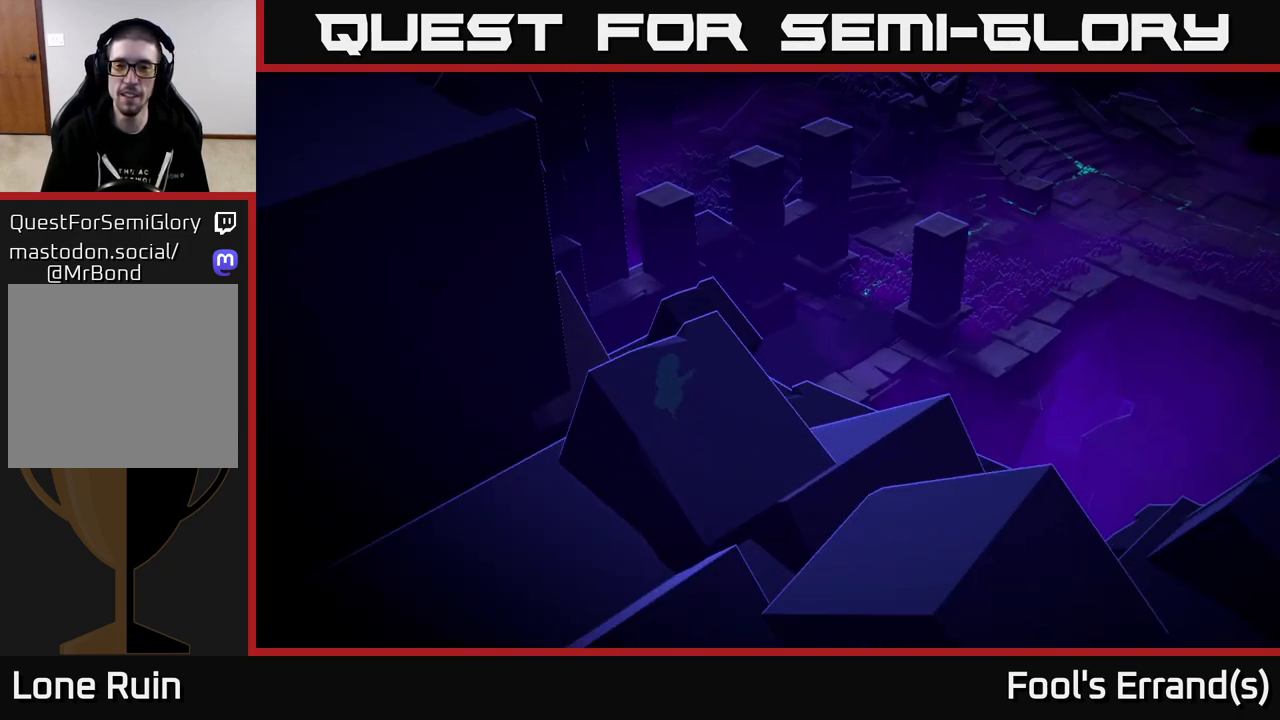
{"buttons": [], "left_stick": "up-right", "right_stick": "center", "events": [[33, "right_stick", "right"], [150, "left_stick", "right"], [217, "left_stick", "up-right"], [400, "right_stick", "center"]]}
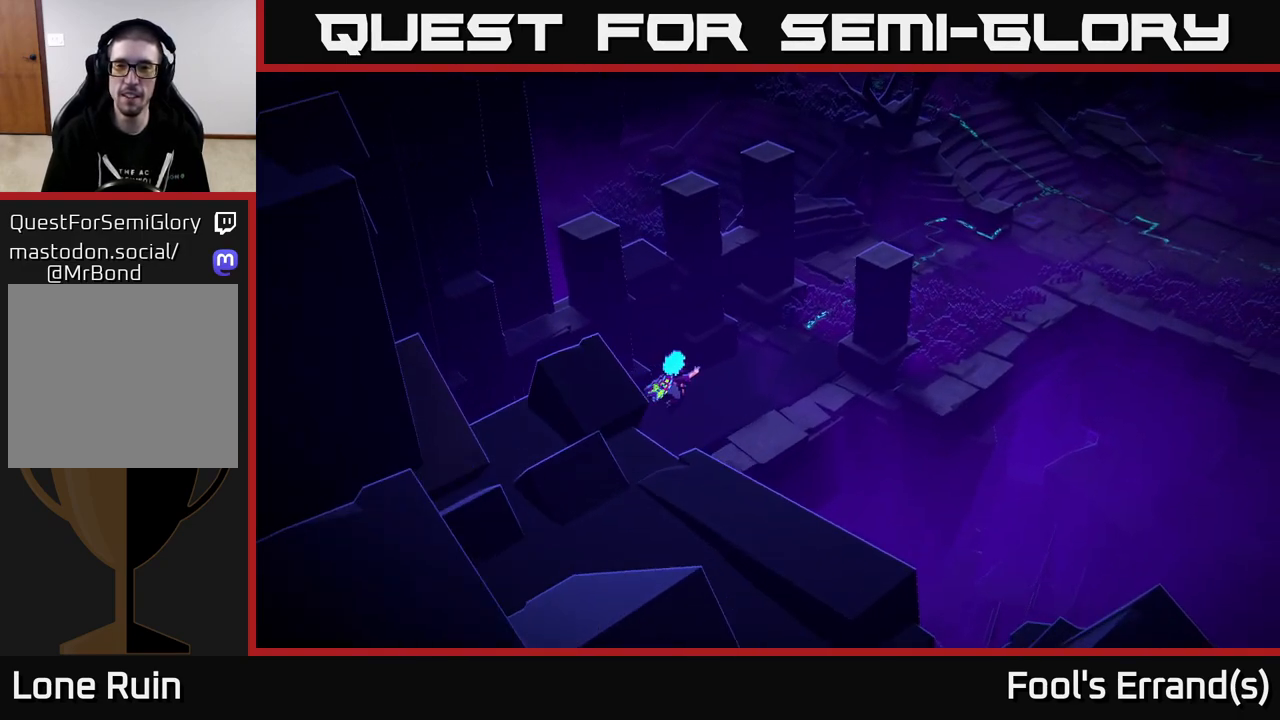
{"buttons": [], "left_stick": "up-right", "right_stick": "up-right", "events": [[50, "left_stick", "center"], [217, "left_stick", "right"], [267, "left_stick", "up-right"], [267, "right_stick", "up-right"]]}
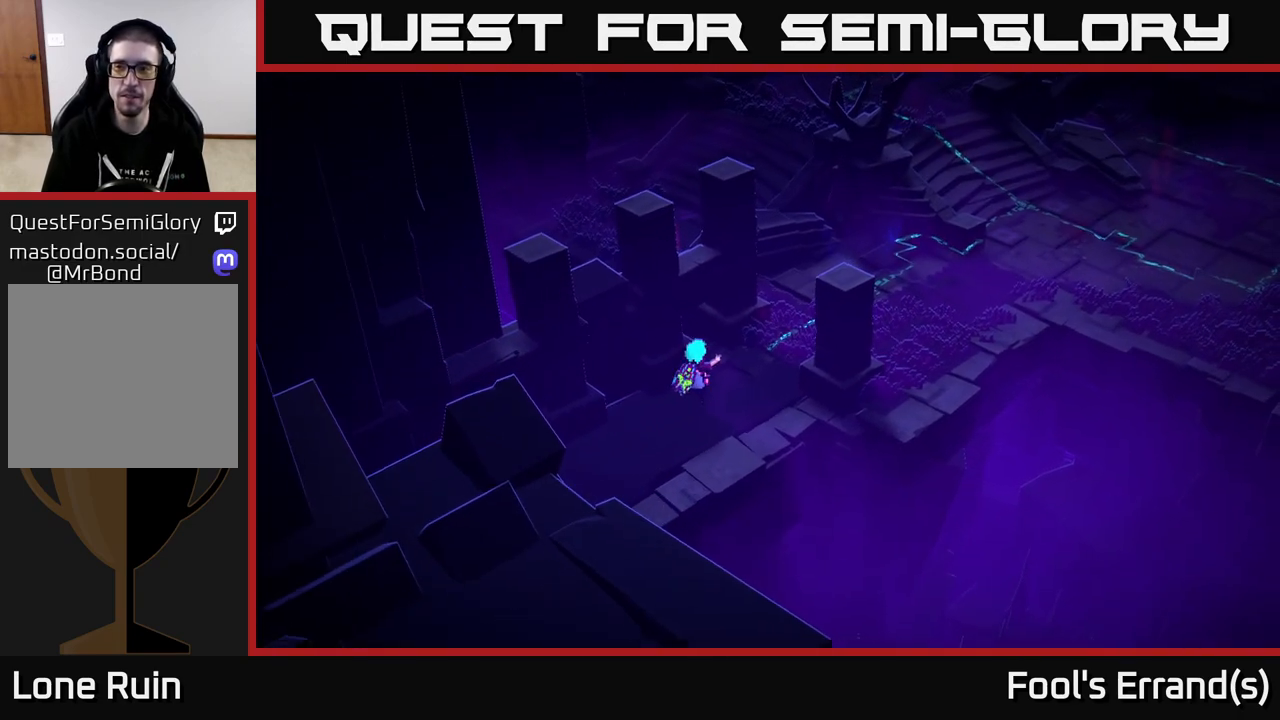
{"buttons": [], "left_stick": "up-right", "right_stick": "up-right", "events": []}
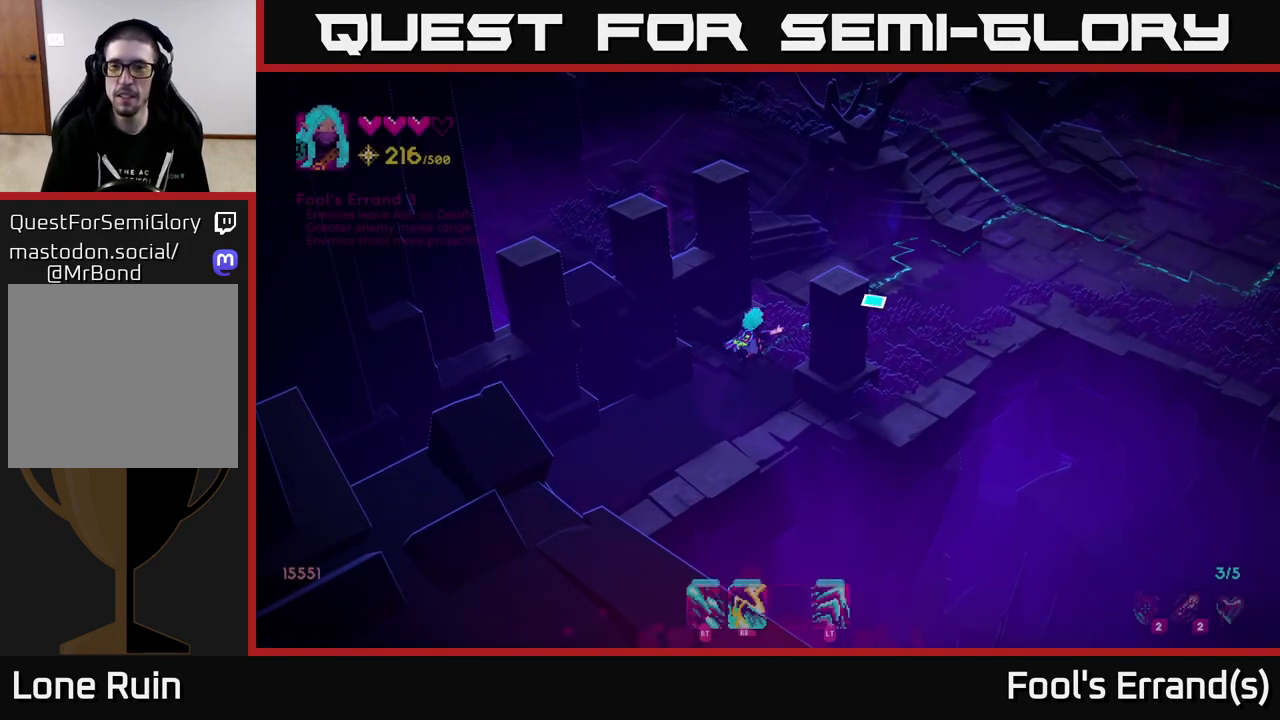
{"buttons": [], "left_stick": "up-right", "right_stick": "up-right", "events": []}
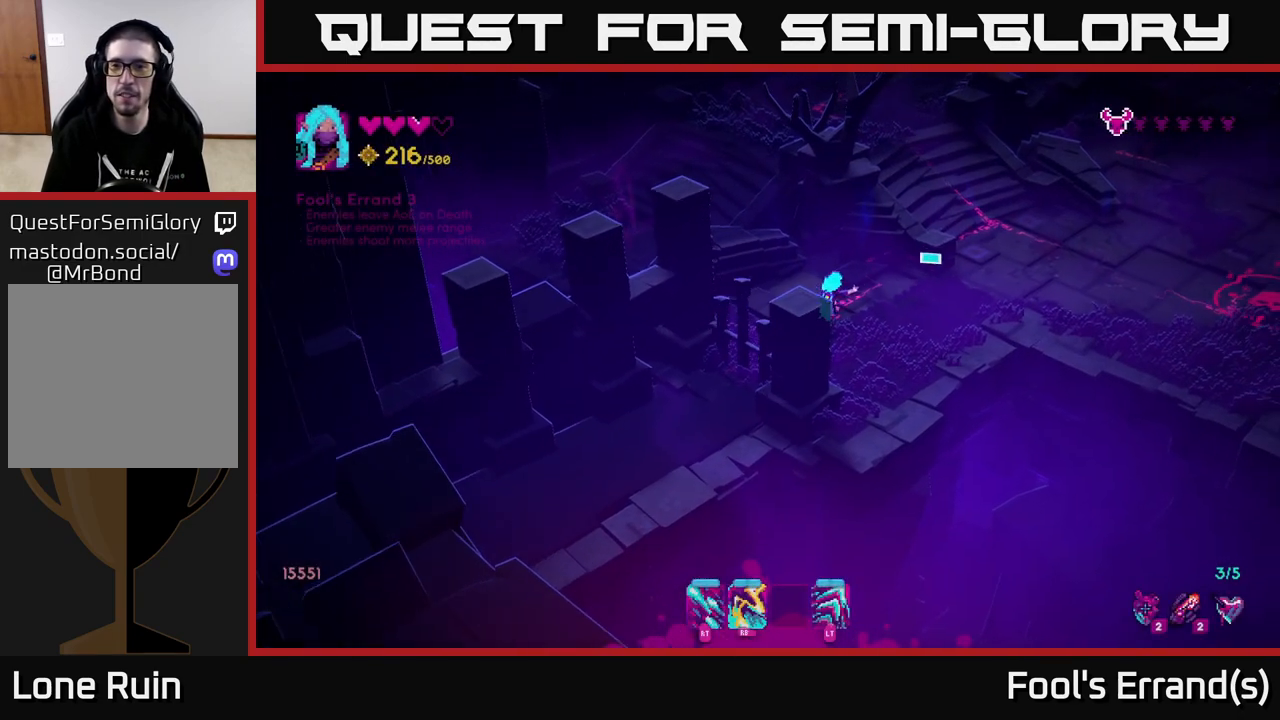
{"buttons": [], "left_stick": "right", "right_stick": "right", "events": [[183, "right_stick", "right"], [200, "left_stick", "right"]]}
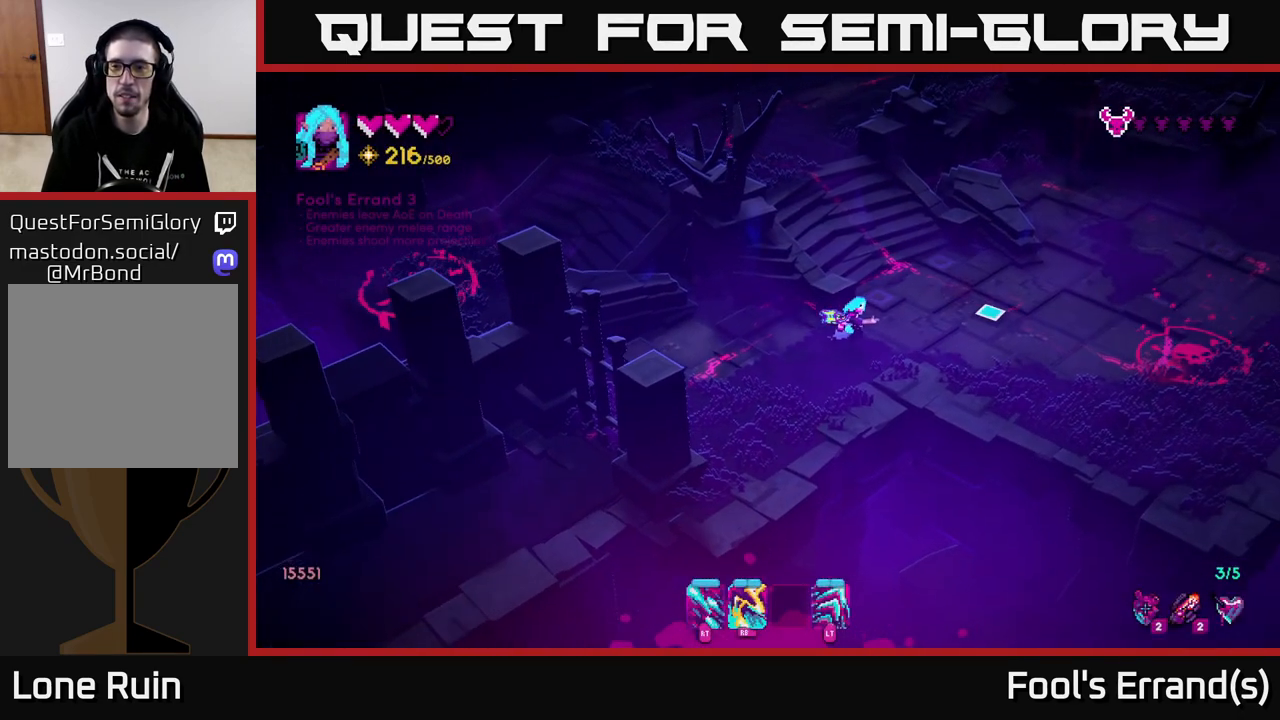
{"buttons": [], "left_stick": "up-right", "right_stick": "right", "events": [[350, "left_stick", "up-right"]]}
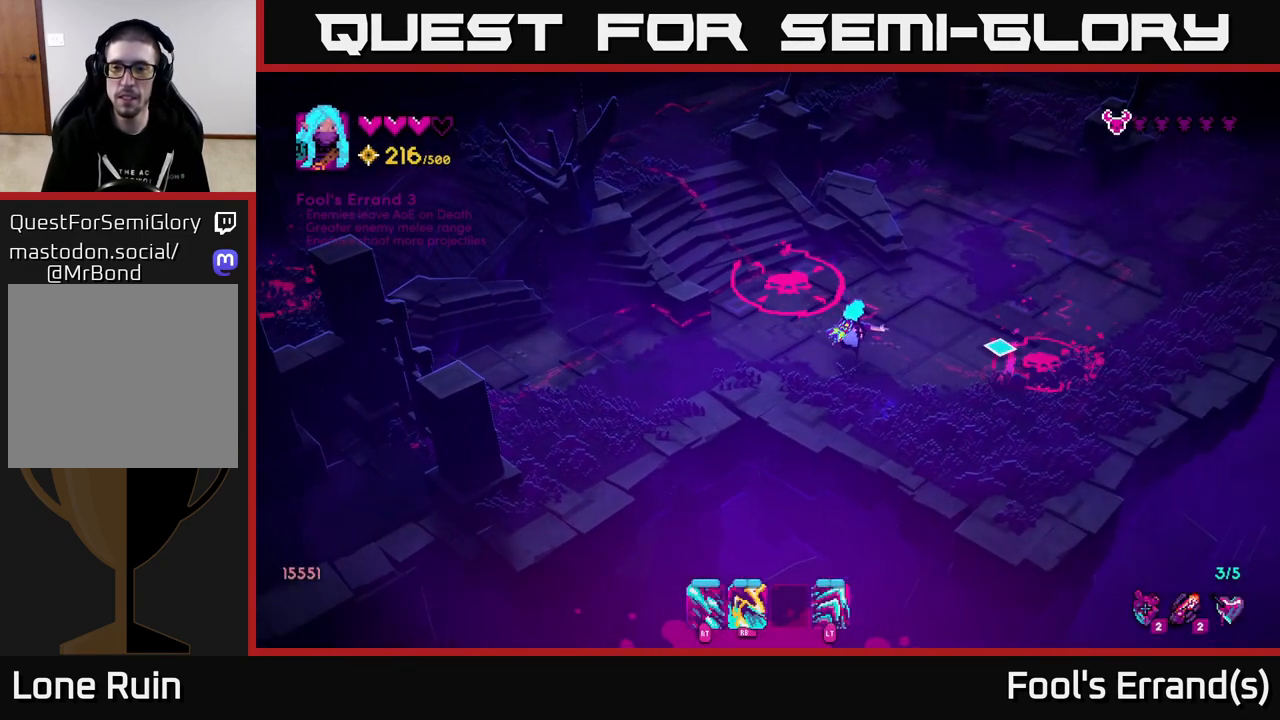
{"buttons": [], "left_stick": "up-right", "right_stick": "down-right", "events": [[67, "right_stick", "down-right"], [267, "R1", "down"], [350, "R1", "up"]]}
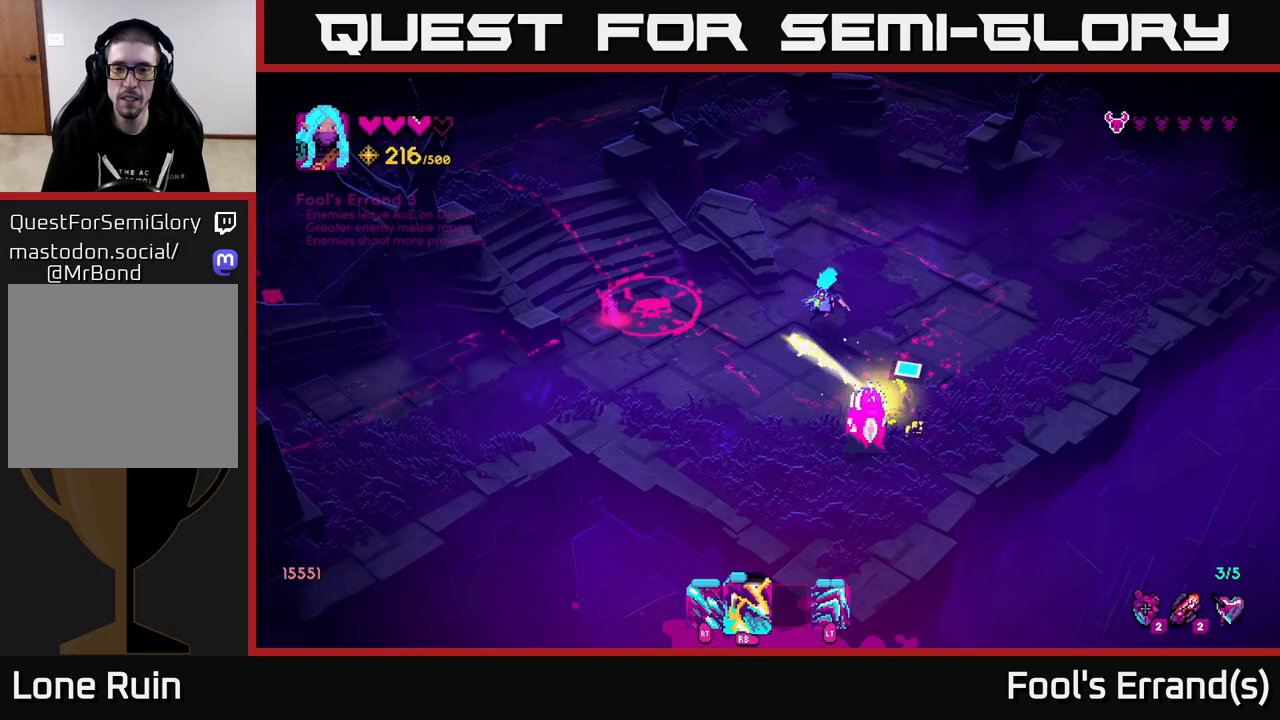
{"buttons": [], "left_stick": "down", "right_stick": "down", "events": [[83, "right_stick", "down"], [167, "R1", "down"], [233, "left_stick", "down-right"], [267, "R1", "up"], [450, "left_stick", "down"]]}
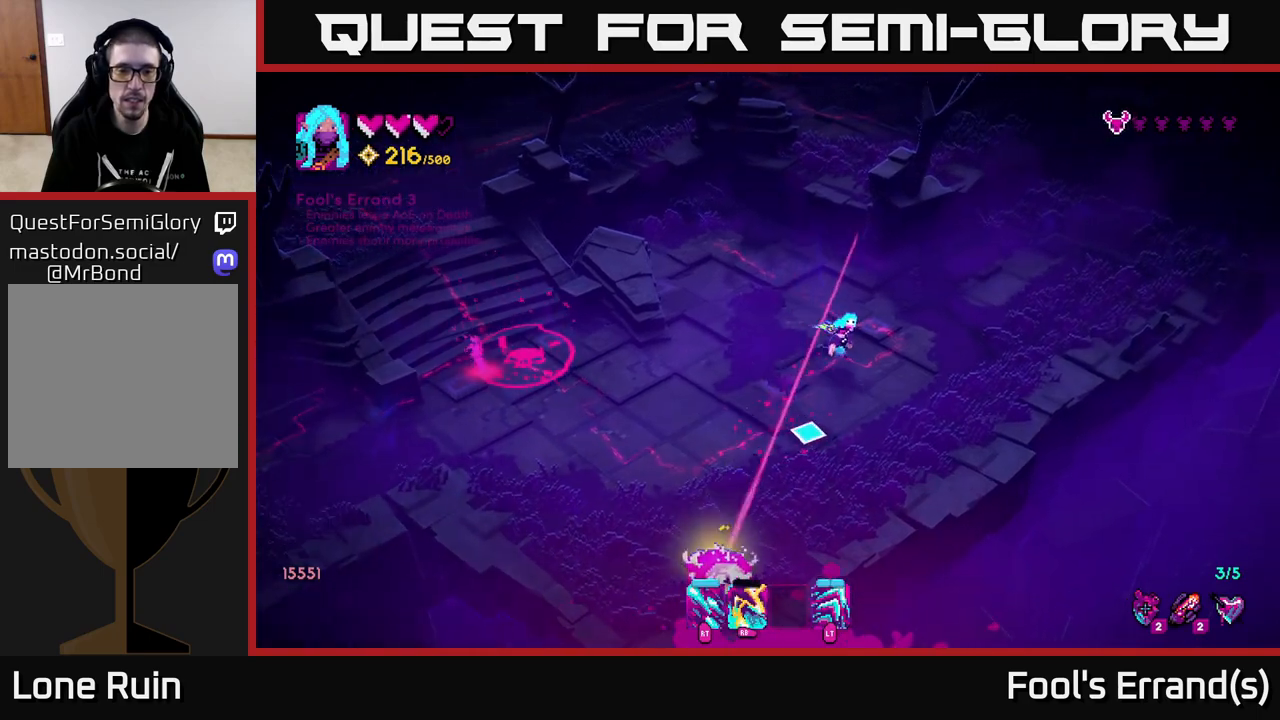
{"buttons": ["R2"], "left_stick": "up-left", "right_stick": "down-left", "events": [[83, "R2", "down"], [350, "right_stick", "down-left"], [433, "left_stick", "left"], [500, "left_stick", "up-left"]]}
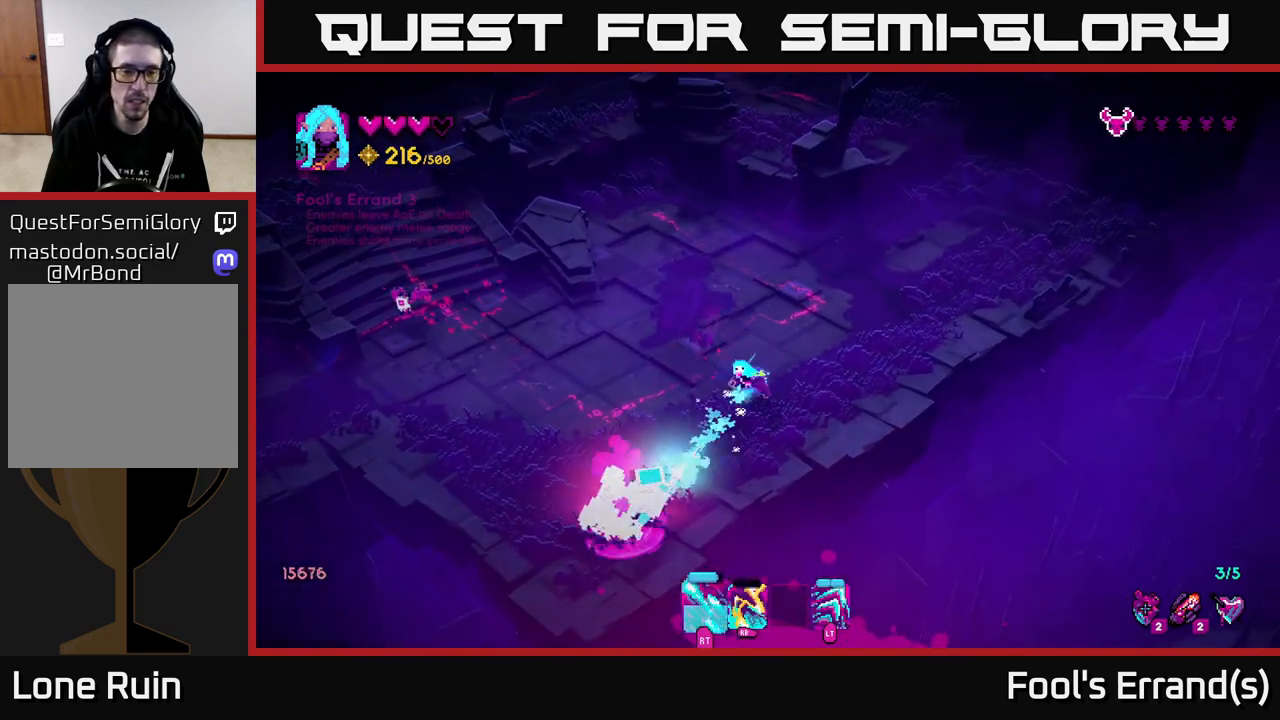
{"buttons": [], "left_stick": "down", "right_stick": "down-left", "events": [[100, "R2", "up"], [150, "right_stick", "down"], [350, "left_stick", "down-left"], [400, "left_stick", "down"], [500, "right_stick", "down-left"]]}
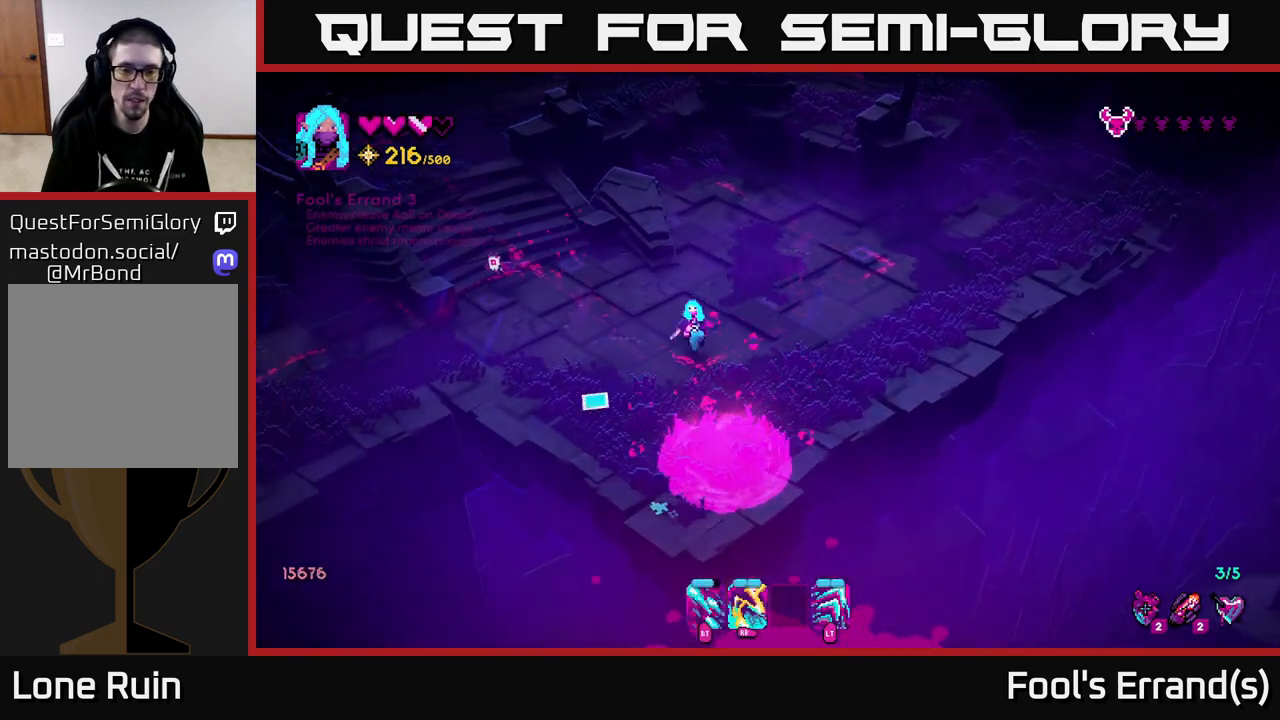
{"buttons": ["R2"], "left_stick": "left", "right_stick": "up-left", "events": [[100, "right_stick", "left"], [167, "left_stick", "down-left"], [217, "right_stick", "up-left"], [333, "left_stick", "left"], [383, "R2", "down"]]}
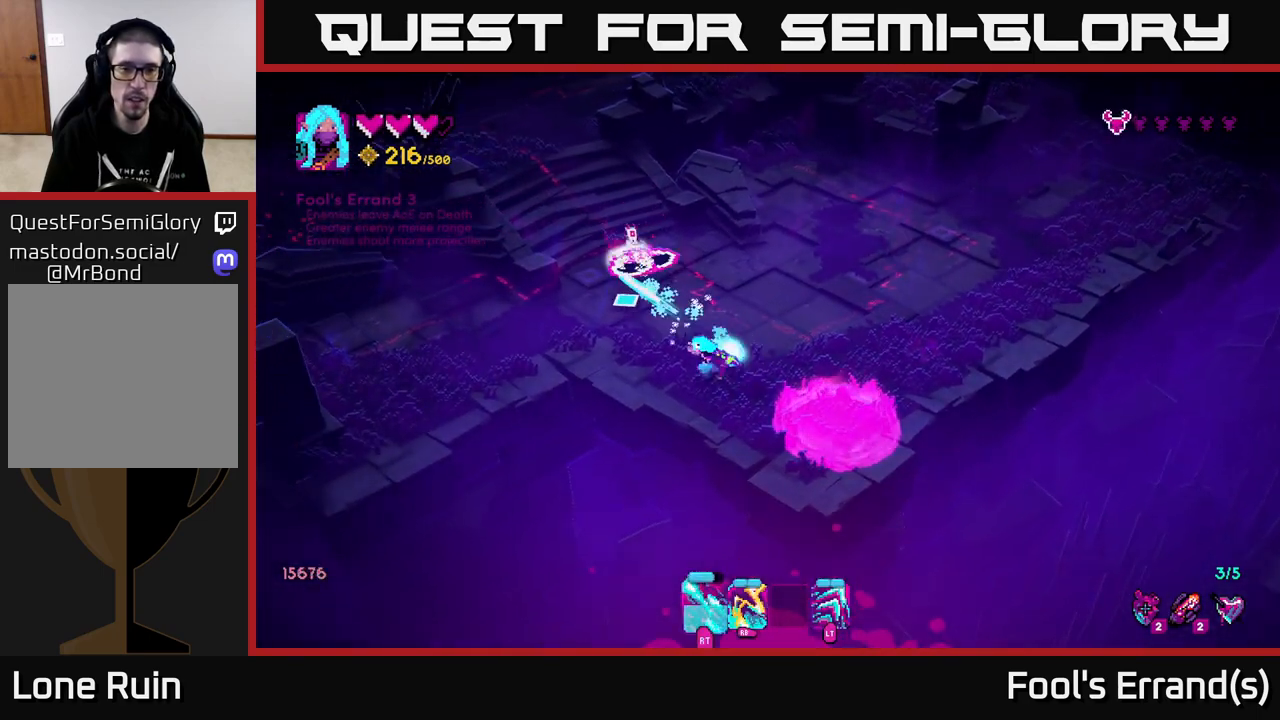
{"buttons": [], "left_stick": "up", "right_stick": "up-right", "events": [[83, "right_stick", "up"], [233, "left_stick", "up-left"], [317, "R2", "up"], [450, "right_stick", "up-right"], [483, "left_stick", "up"]]}
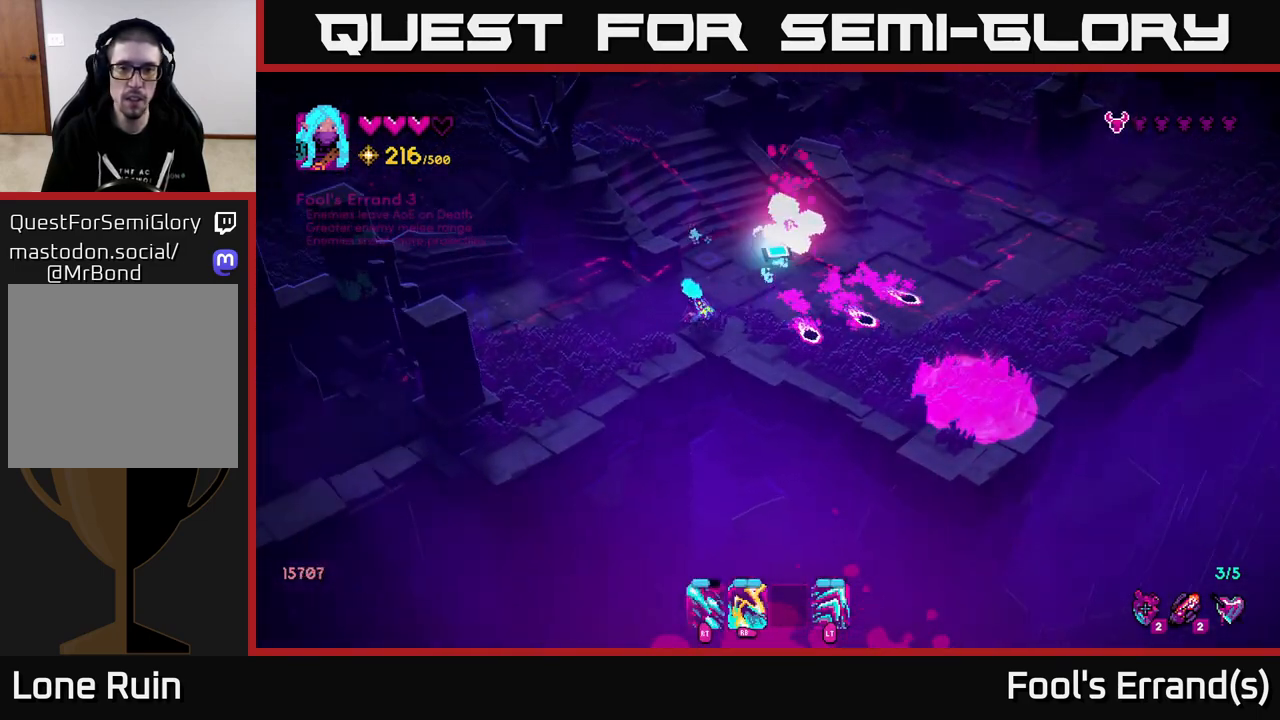
{"buttons": [], "left_stick": "up-left", "right_stick": "up-left", "events": [[67, "R2", "down"], [150, "left_stick", "up-right"], [217, "R2", "up"], [467, "left_stick", "up-left"], [467, "right_stick", "up-left"]]}
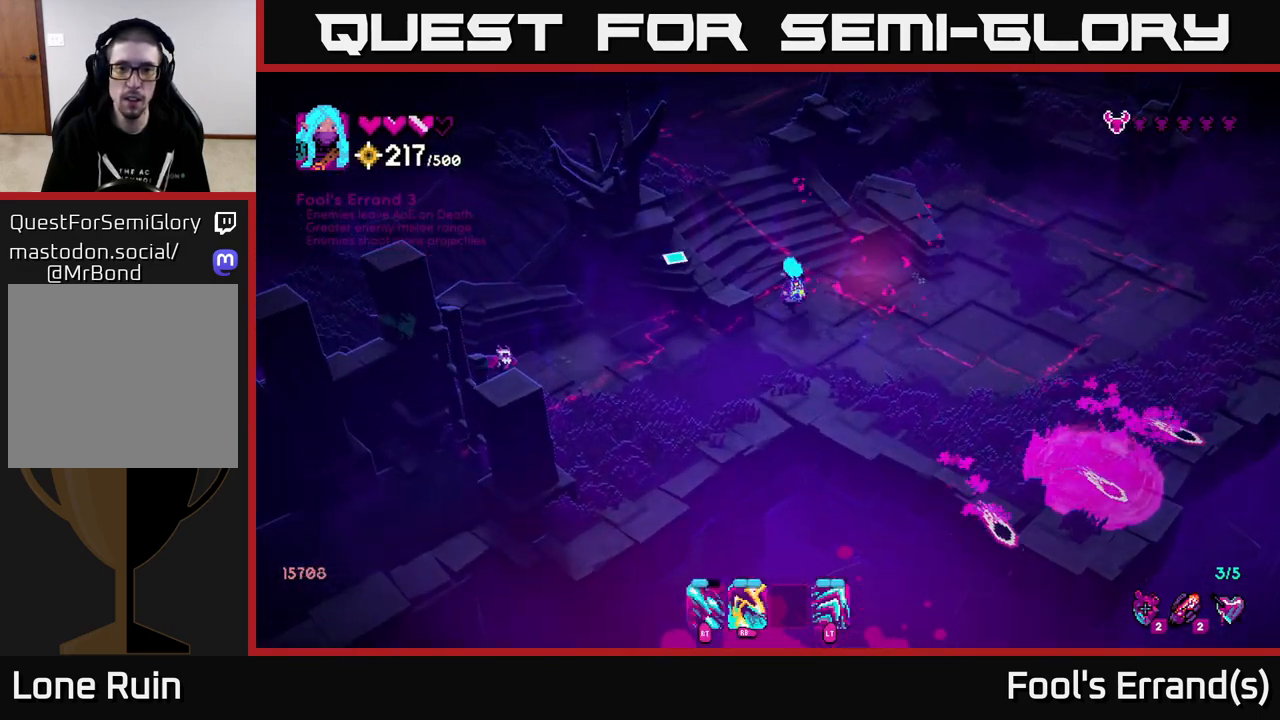
{"buttons": [], "left_stick": "down-right", "right_stick": "left", "events": [[33, "left_stick", "down-left"], [33, "right_stick", "left"], [100, "left_stick", "down"], [283, "R1", "down"], [350, "left_stick", "down-right"], [400, "R1", "up"]]}
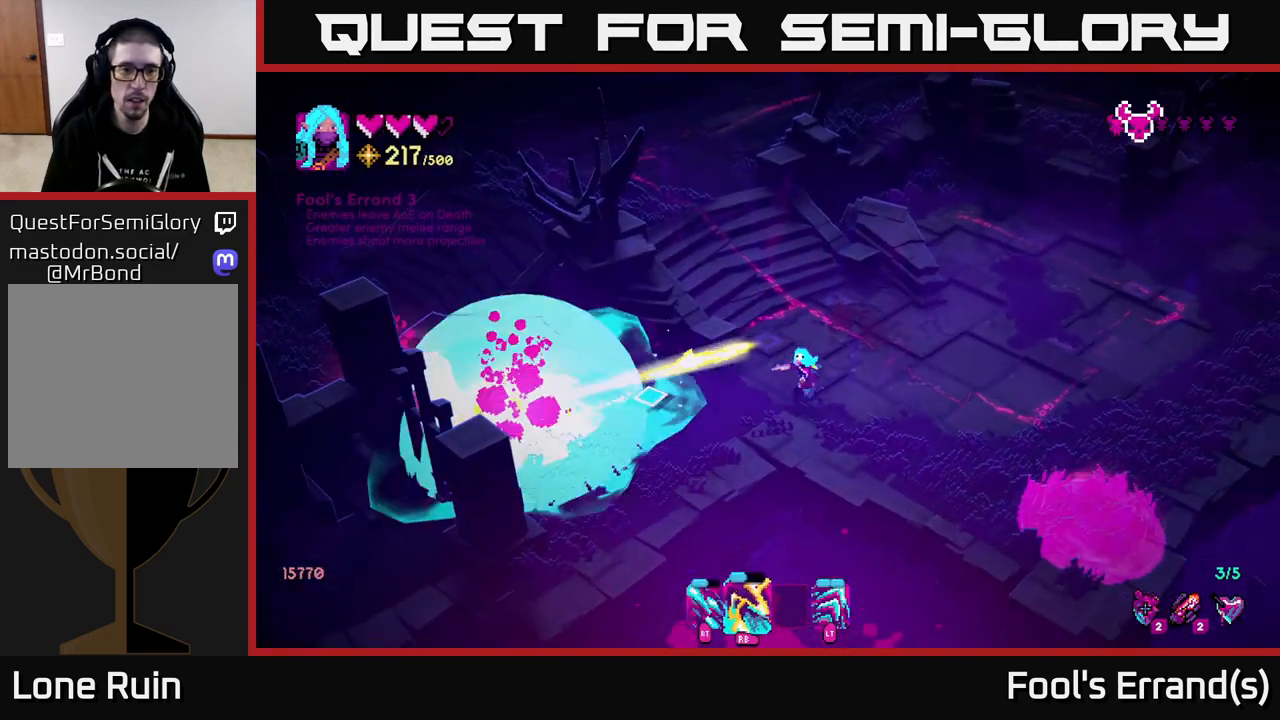
{"buttons": [], "left_stick": "left", "right_stick": "left", "events": [[67, "left_stick", "left"], [300, "left_stick", "up-left"], [467, "left_stick", "left"]]}
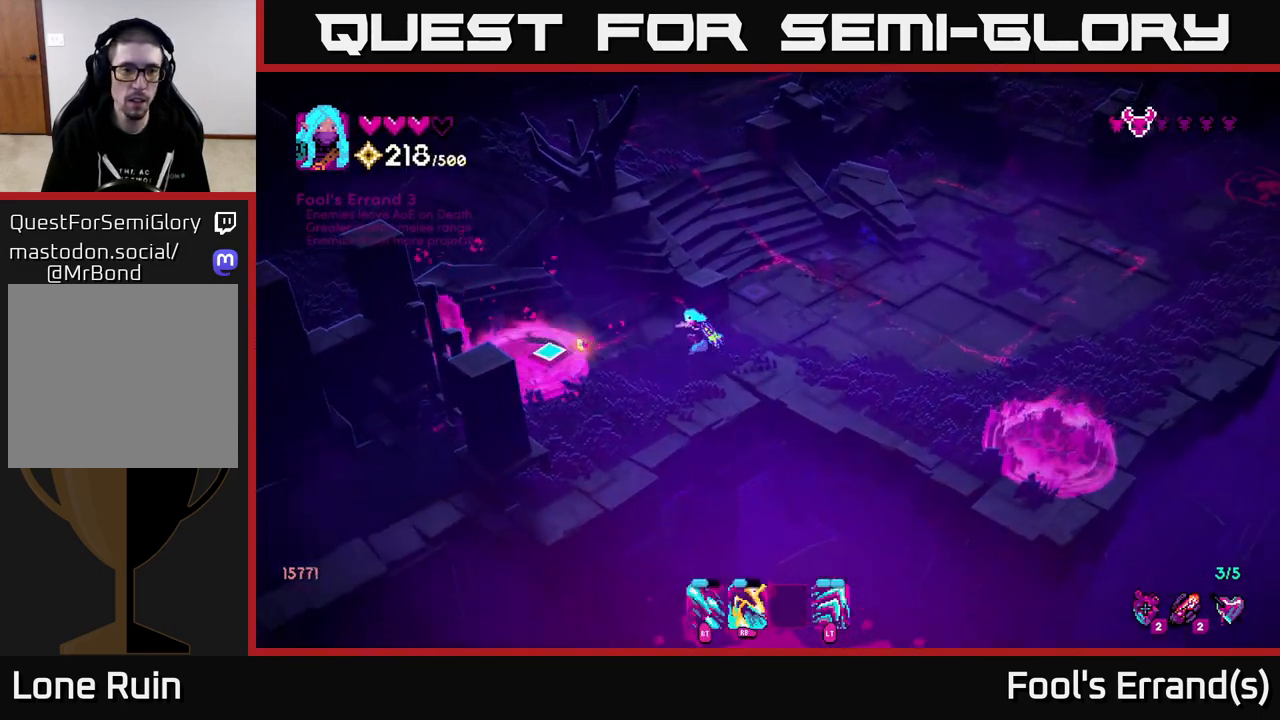
{"buttons": [], "left_stick": "down-right", "right_stick": "up", "events": [[117, "left_stick", "down-right"], [283, "left_stick", "down-left"], [400, "left_stick", "down-right"], [467, "right_stick", "up"]]}
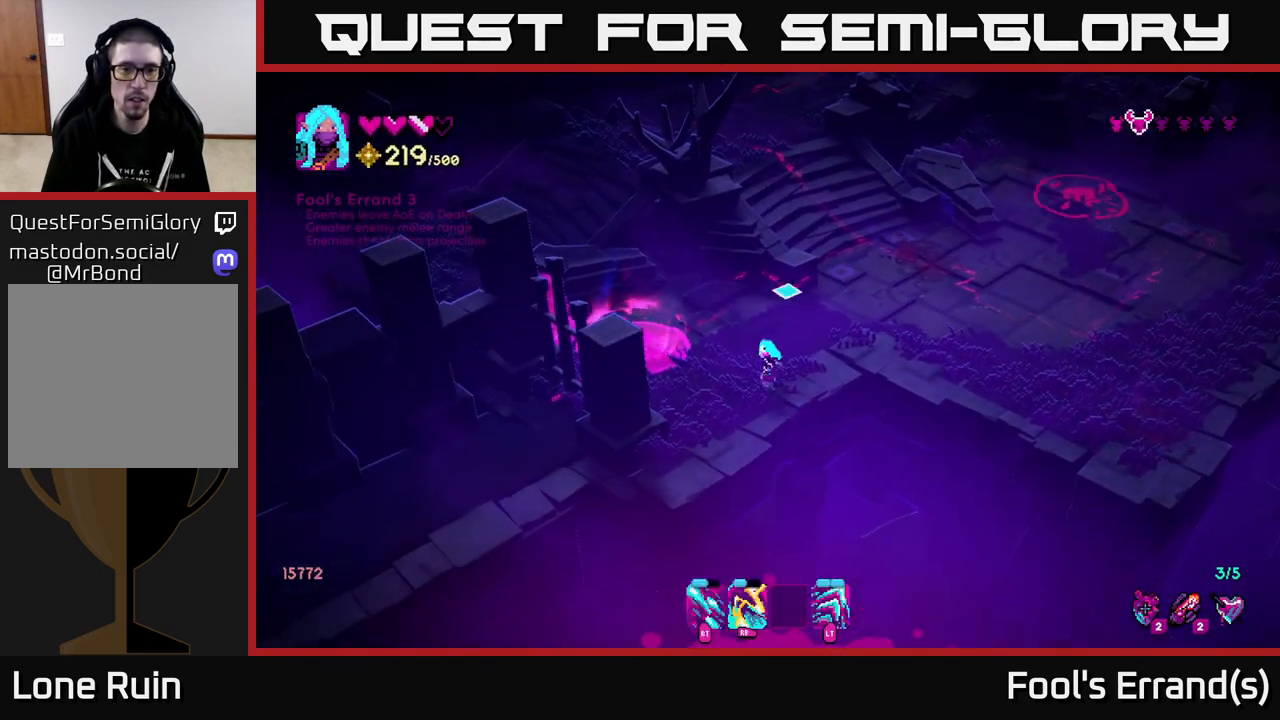
{"buttons": [], "left_stick": "up-right", "right_stick": "up-right", "events": [[33, "left_stick", "up-right"], [117, "right_stick", "up-right"]]}